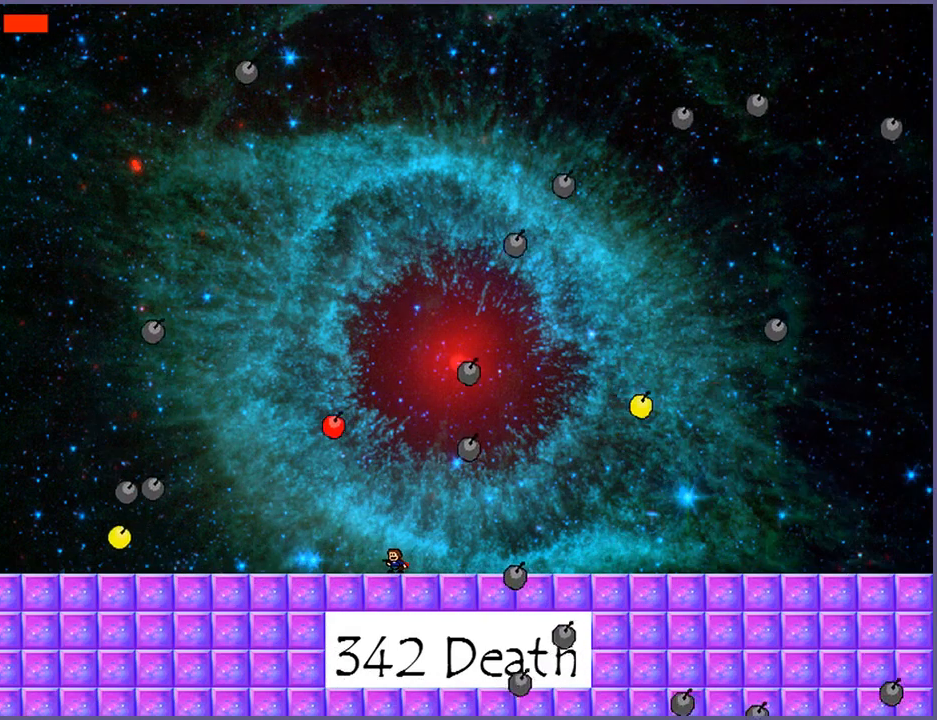
Gameplay with keyboard; each line is a JSON object with the keys held at the frame after it. "events" lists presses ("down") and releases ("up") of "down", "left", "r", "right", "s", "shift_l", "shift_r", "up" and "z" between this image and that frame as [ms after this image, input, new state], when the widget could be followed in between. No other keys are recorded. Mouse input is not recorded.
{"keys": ["shift_l"], "events": [[80, "left", "down"], [240, "shift_l", "down"], [340, "left", "up"]]}
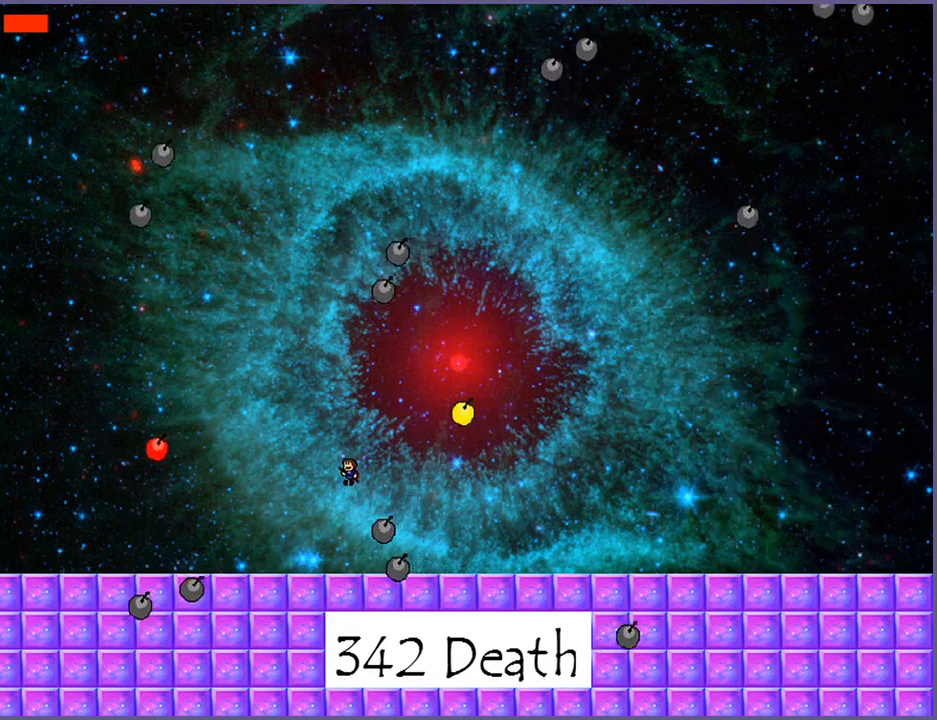
{"keys": ["z"], "events": [[20, "shift_l", "up"], [60, "right", "down"], [320, "shift_l", "down"], [360, "shift_l", "up"], [380, "right", "up"], [420, "z", "down"], [480, "z", "up"], [500, "z", "down"]]}
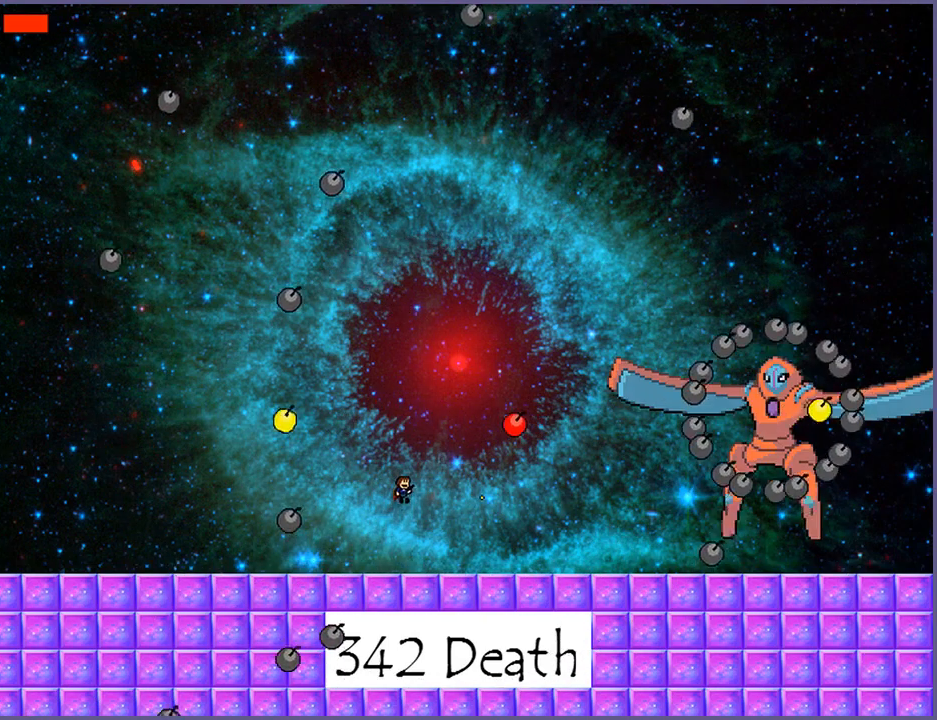
{"keys": [], "events": [[80, "z", "up"], [300, "right", "down"], [440, "right", "up"]]}
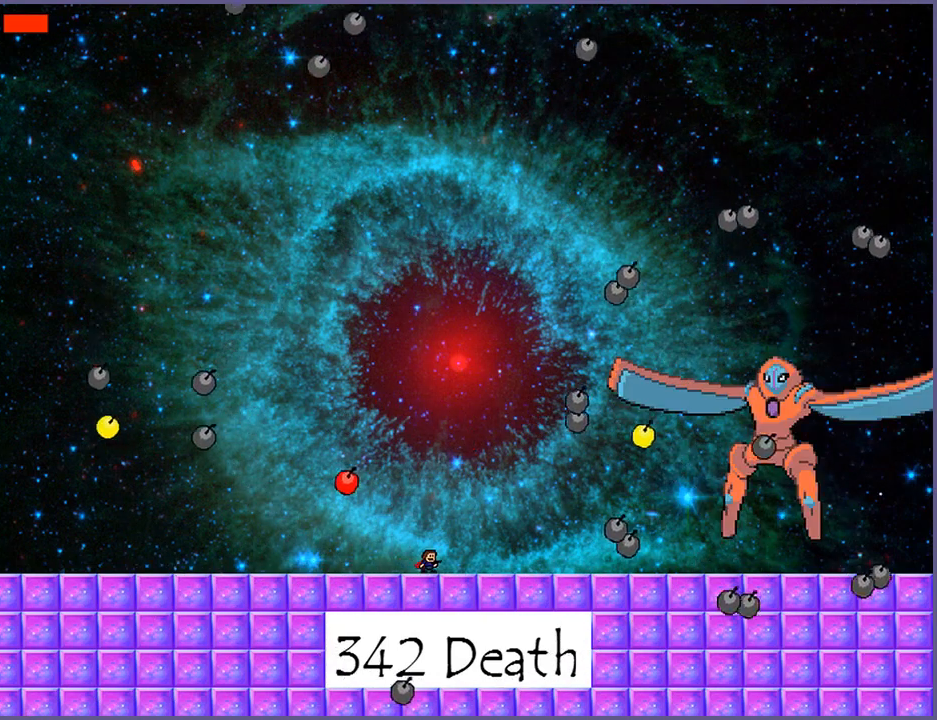
{"keys": ["left", "shift_l"], "events": [[100, "left", "down"], [480, "shift_l", "down"]]}
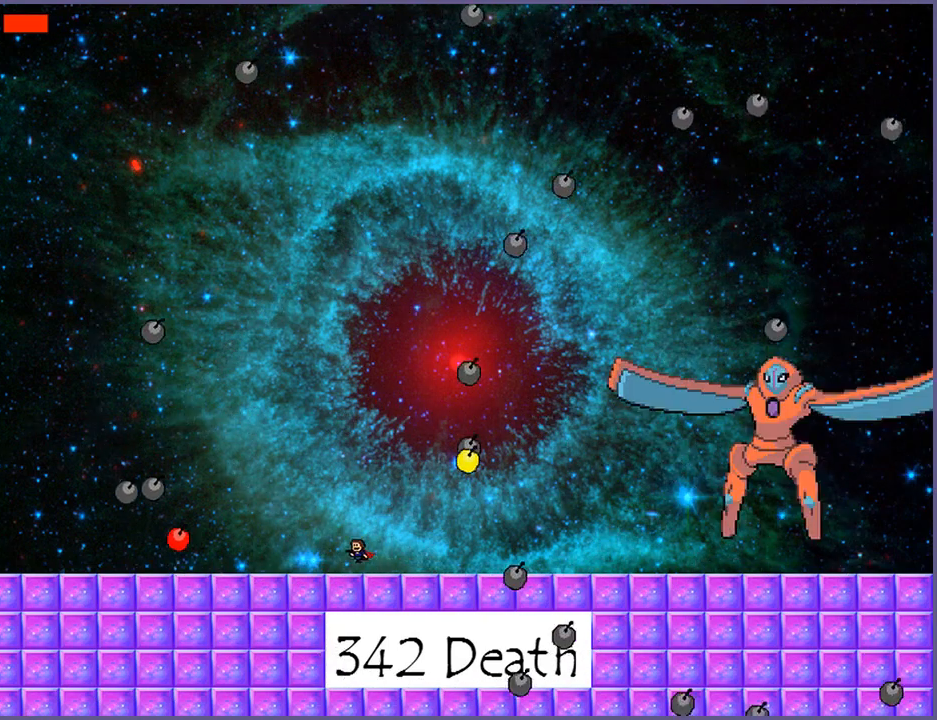
{"keys": ["right", "z"], "events": [[180, "left", "up"], [200, "shift_l", "up"], [220, "right", "down"], [260, "shift_l", "down"], [500, "shift_l", "up"], [500, "z", "down"]]}
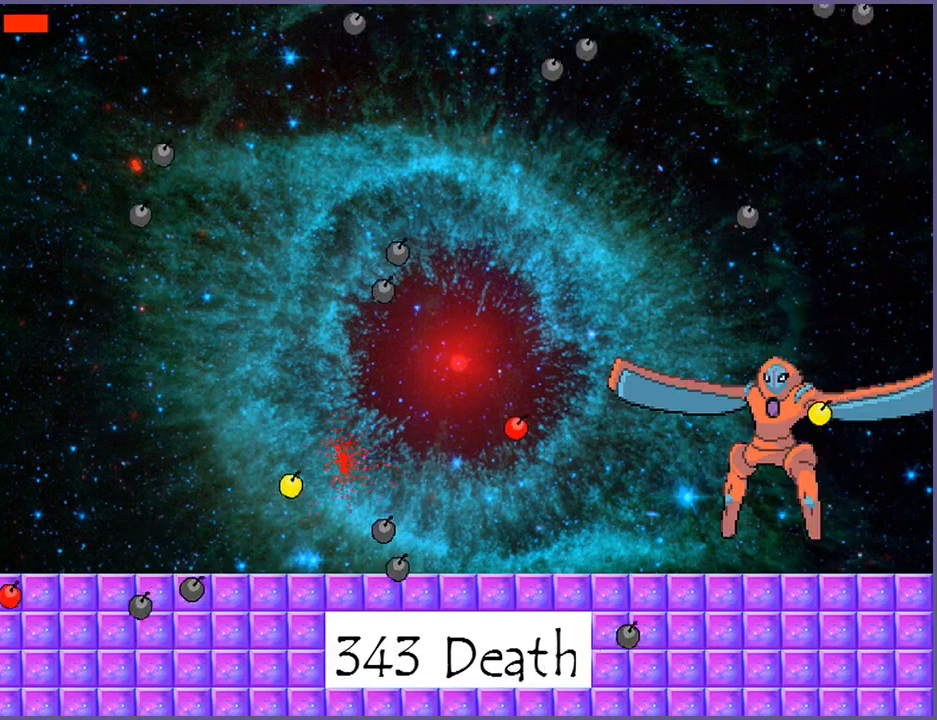
{"keys": [], "events": [[60, "z", "up"], [120, "z", "down"], [140, "z", "up"], [160, "right", "up"]]}
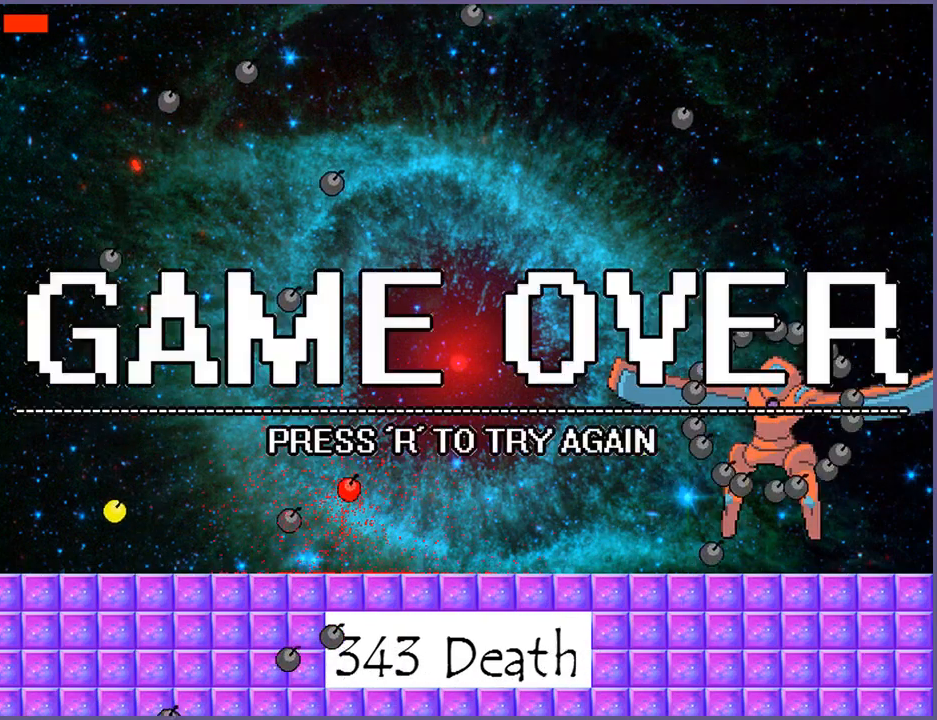
{"keys": [], "events": [[120, "r", "down"], [180, "r", "up"]]}
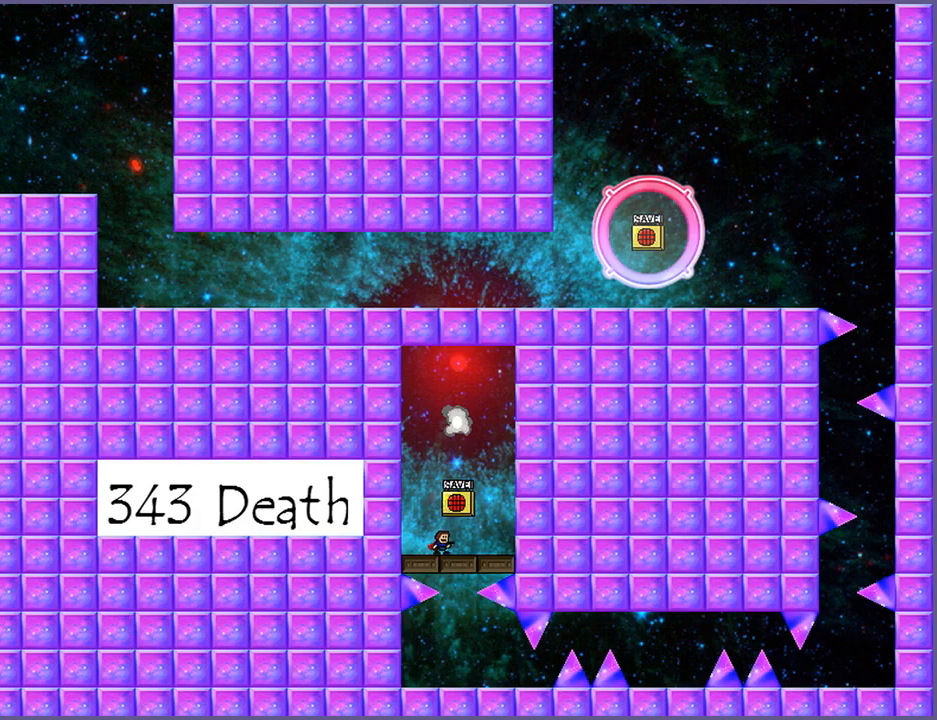
{"keys": [], "events": [[280, "shift_l", "down"], [460, "shift_l", "up"]]}
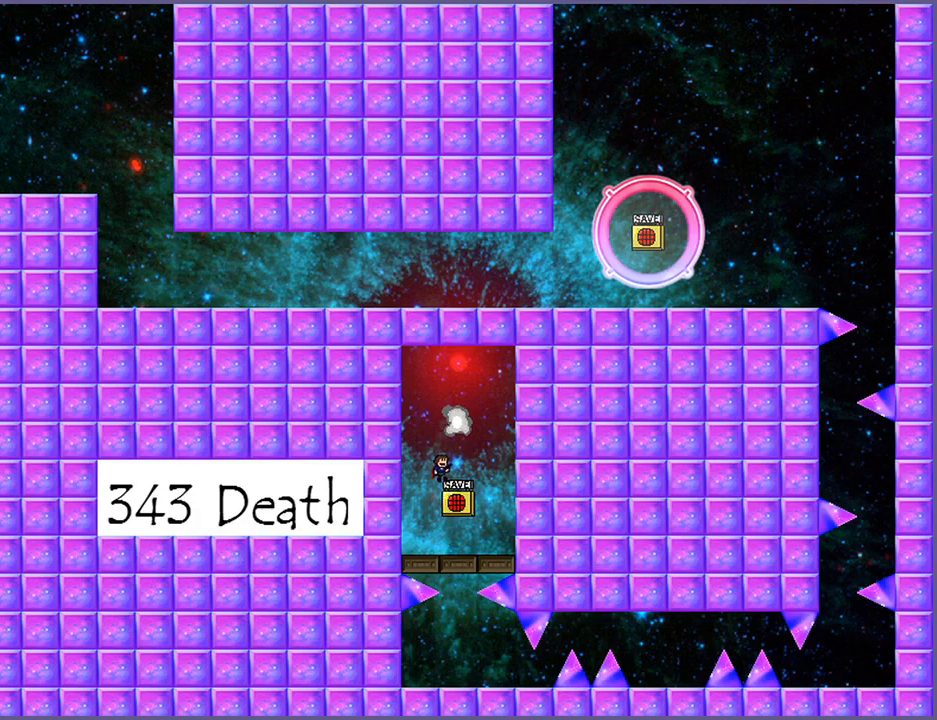
{"keys": [], "events": [[20, "shift_l", "down"], [220, "shift_l", "up"]]}
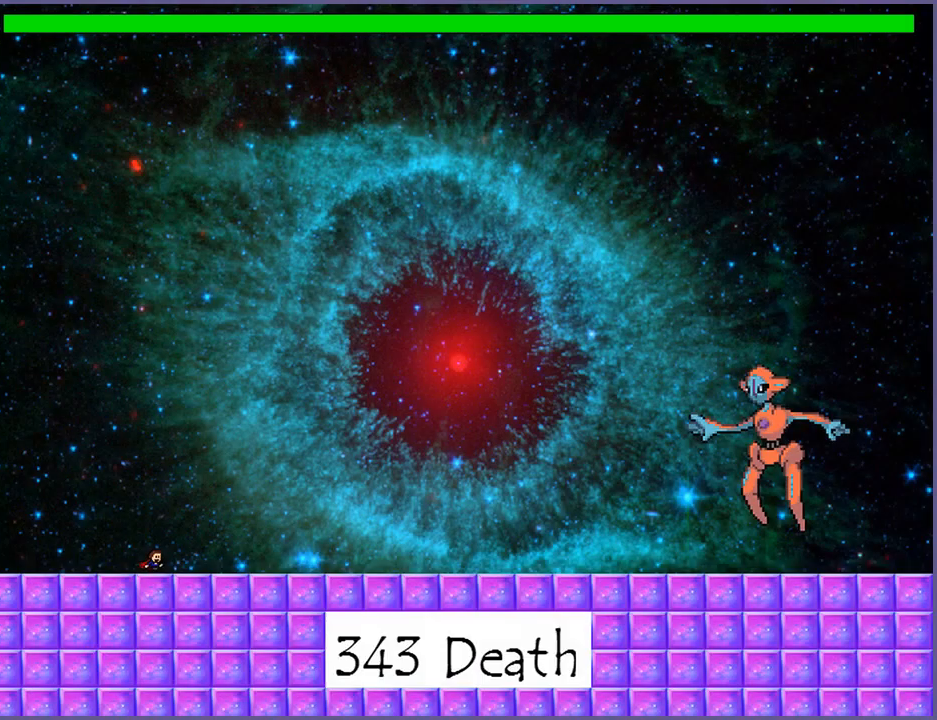
{"keys": [], "events": []}
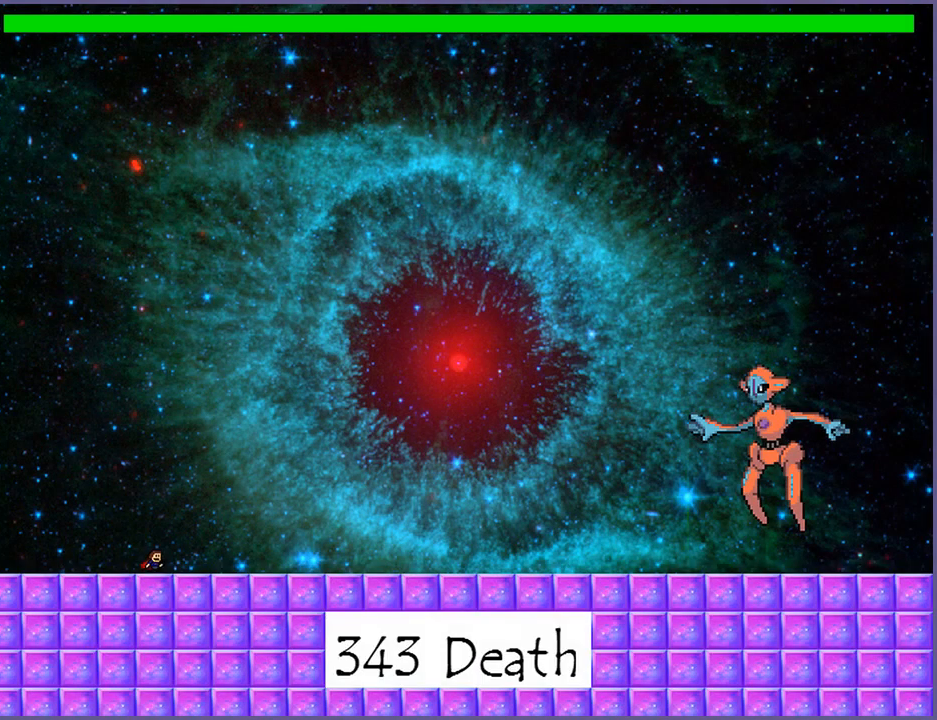
{"keys": [], "events": []}
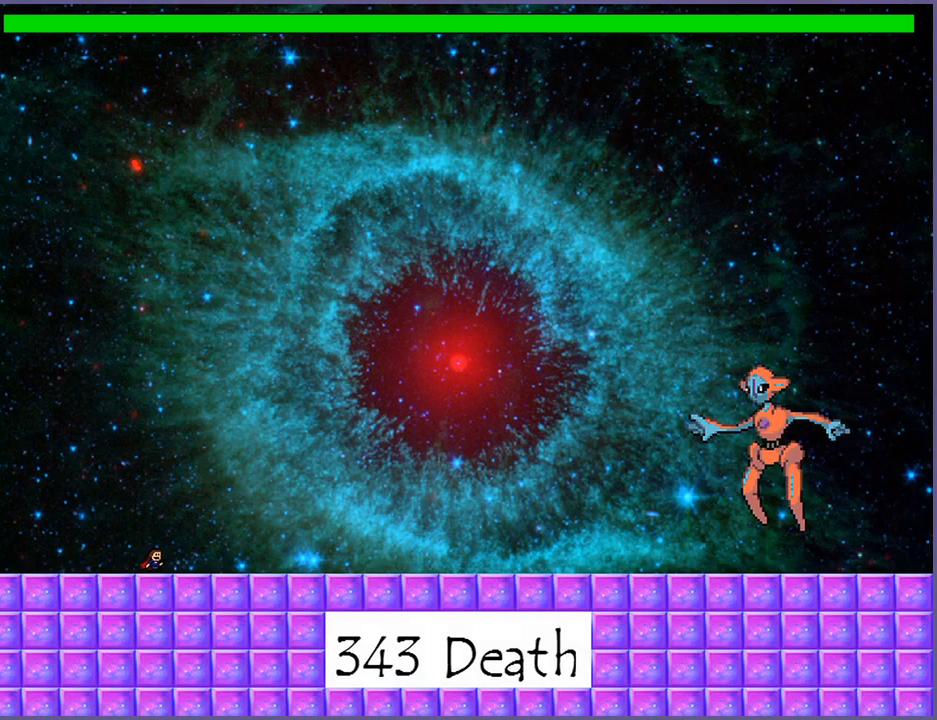
{"keys": [], "events": []}
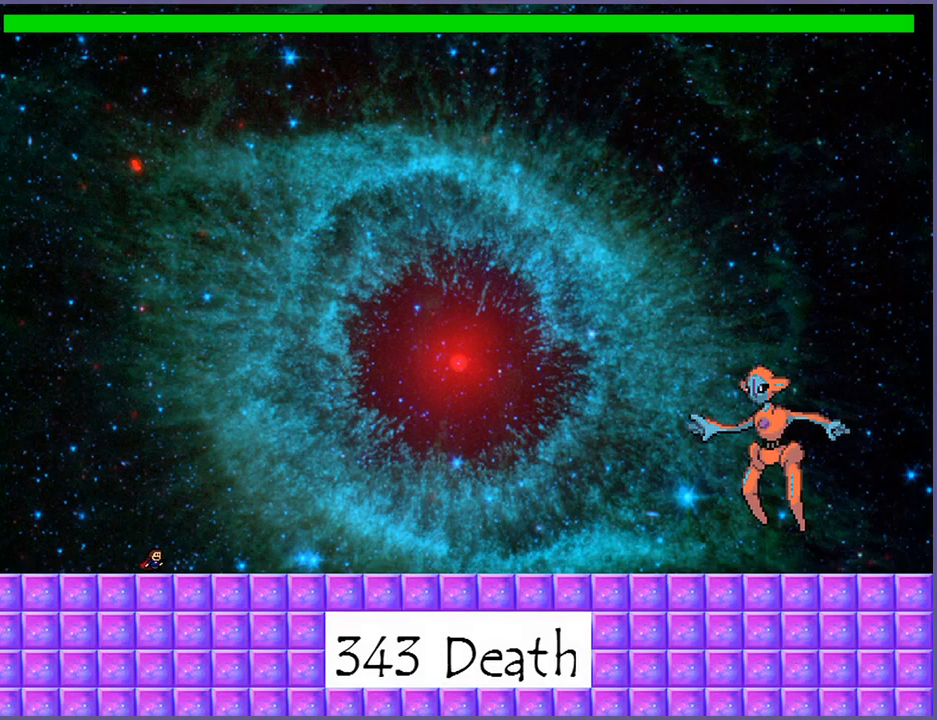
{"keys": [], "events": []}
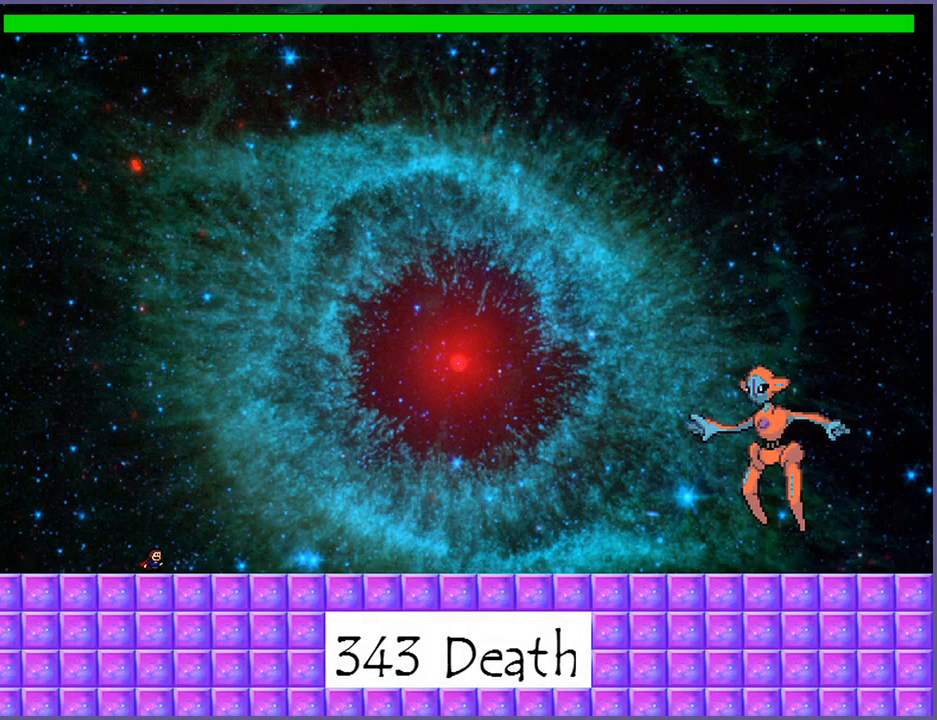
{"keys": ["right"], "events": [[420, "right", "down"], [420, "shift_l", "down"], [500, "shift_l", "up"]]}
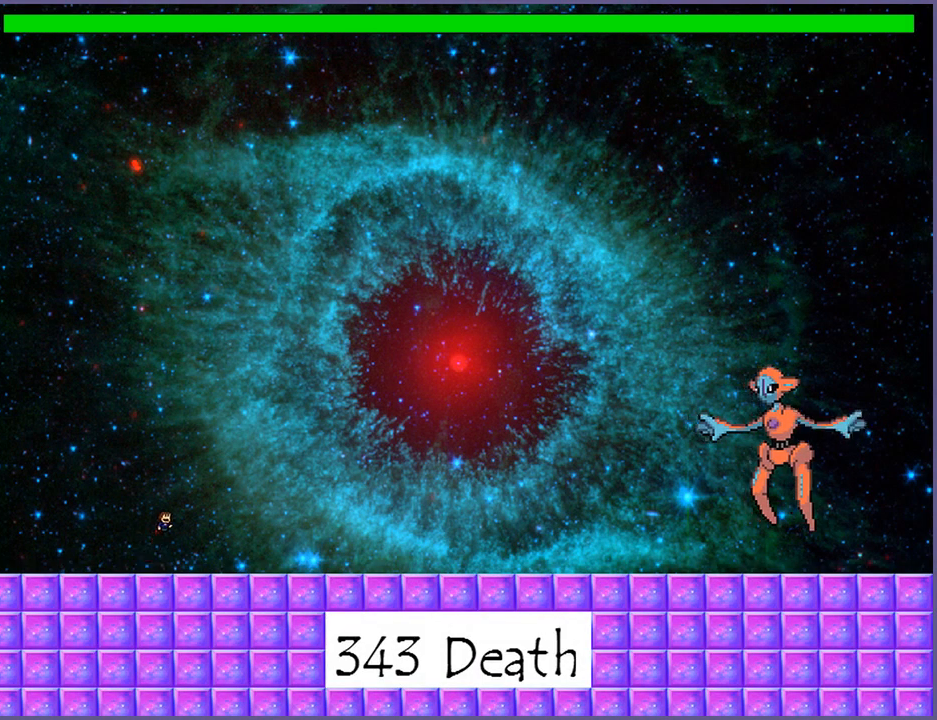
{"keys": ["right", "z"], "events": [[120, "shift_l", "down"], [240, "z", "down"], [280, "shift_l", "up"], [320, "z", "up"], [360, "z", "down"], [460, "z", "up"], [500, "z", "down"]]}
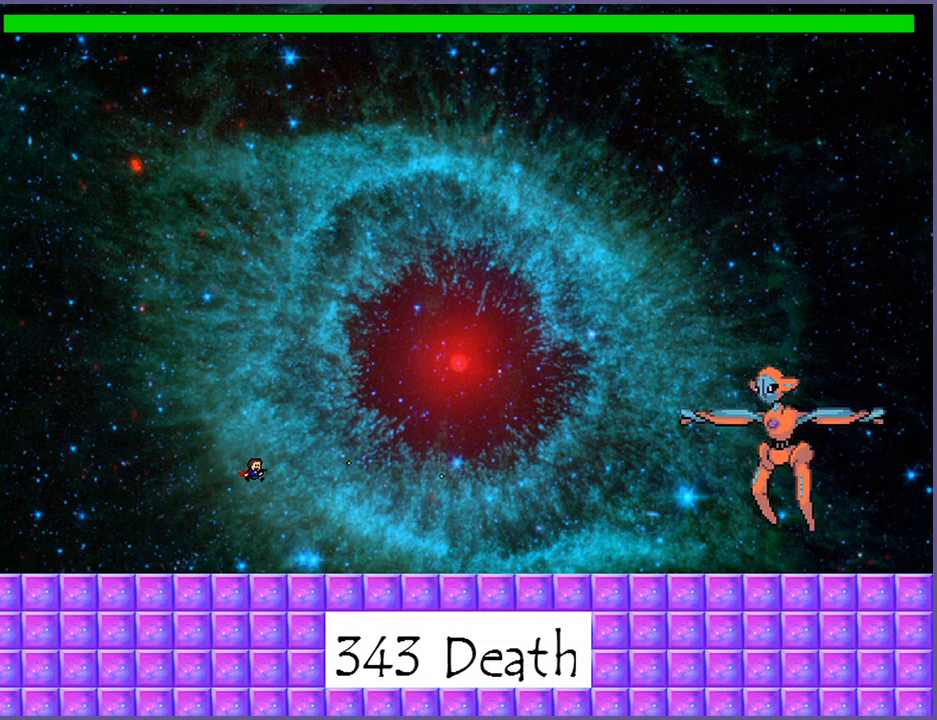
{"keys": ["right"], "events": [[40, "z", "up"]]}
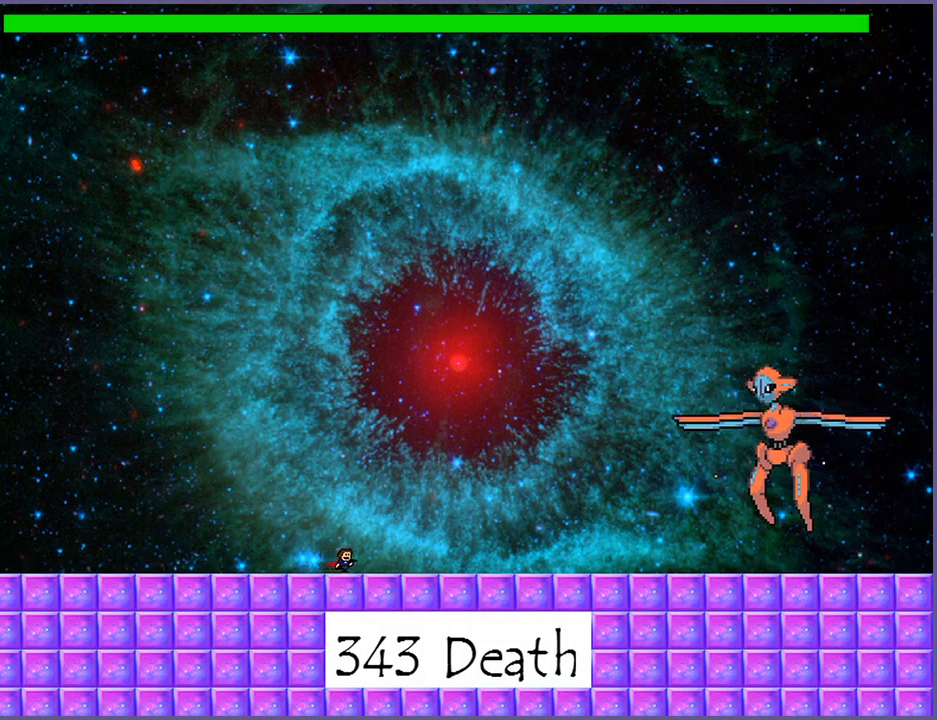
{"keys": ["right", "shift_l"], "events": [[180, "shift_l", "down"], [260, "shift_l", "up"], [360, "shift_l", "down"]]}
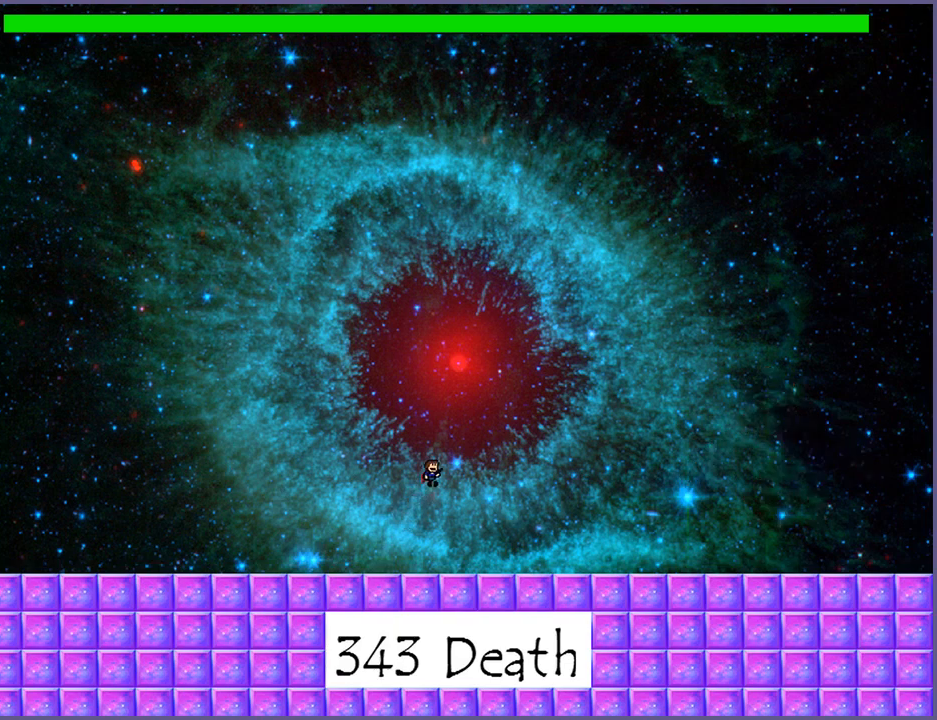
{"keys": ["right"], "events": [[40, "z", "down"], [60, "shift_l", "up"], [80, "z", "up"], [160, "z", "down"], [220, "z", "up"], [280, "z", "down"], [360, "z", "up"]]}
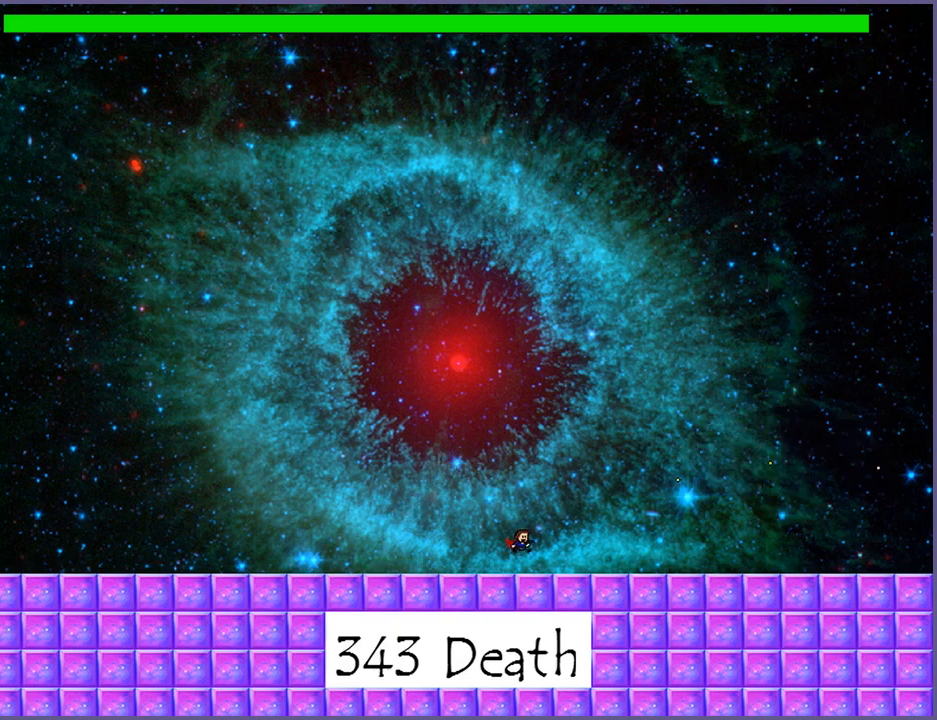
{"keys": ["shift_l", "z"], "events": [[140, "right", "up"], [200, "shift_l", "down"], [300, "shift_l", "up"], [380, "shift_l", "down"], [500, "z", "down"]]}
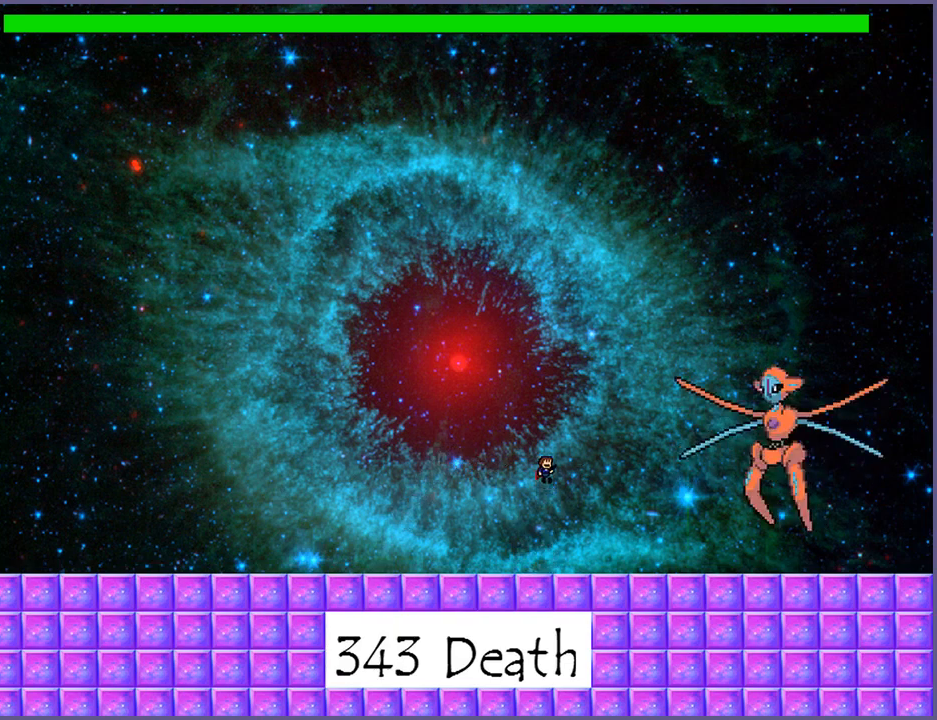
{"keys": [], "events": [[20, "shift_l", "up"], [40, "right", "down"], [60, "z", "up"], [140, "z", "down"], [220, "z", "up"], [280, "right", "up"]]}
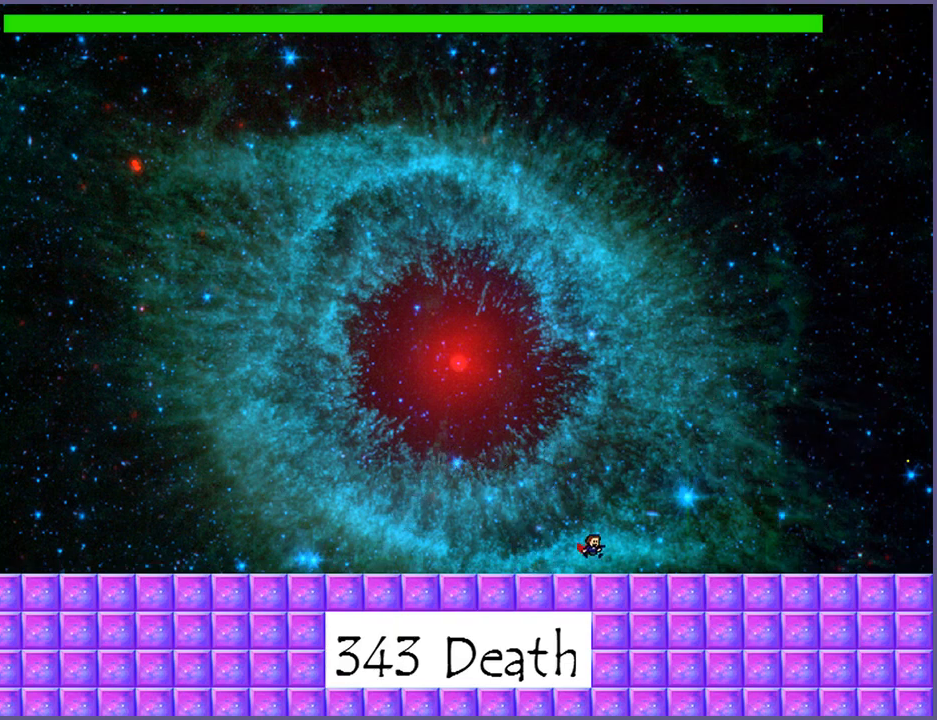
{"keys": ["left"], "events": [[500, "left", "down"]]}
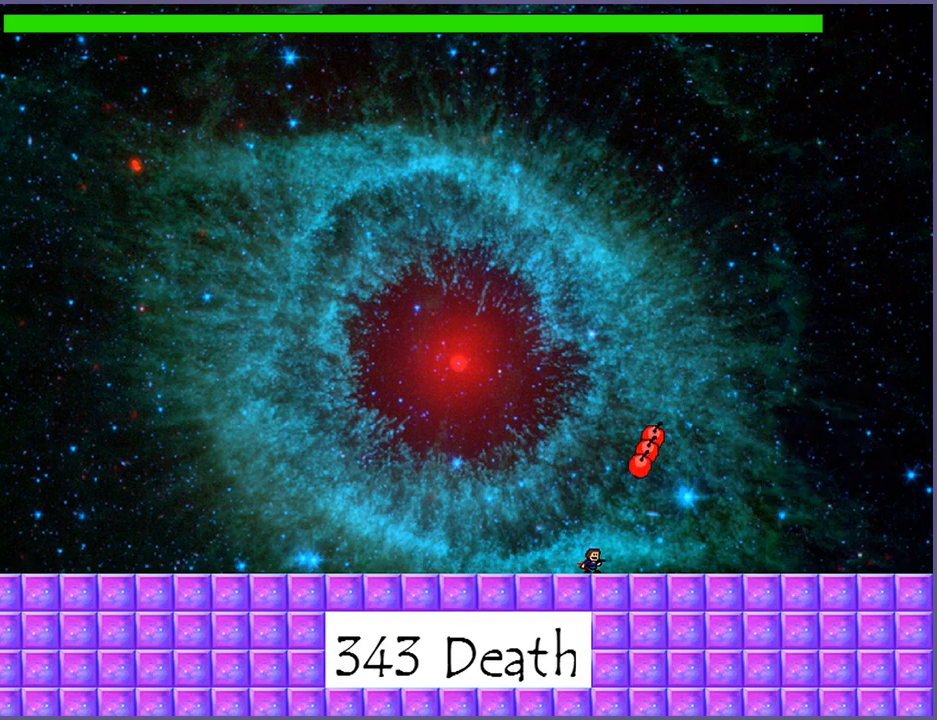
{"keys": ["left"], "events": []}
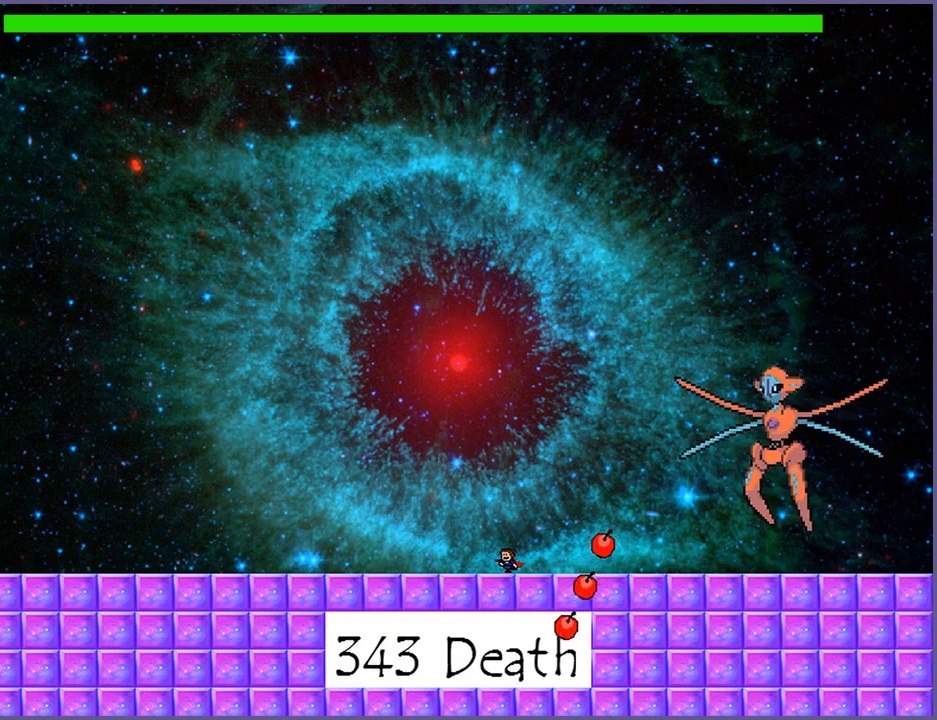
{"keys": ["shift_l"], "events": [[80, "left", "up"], [460, "shift_l", "down"]]}
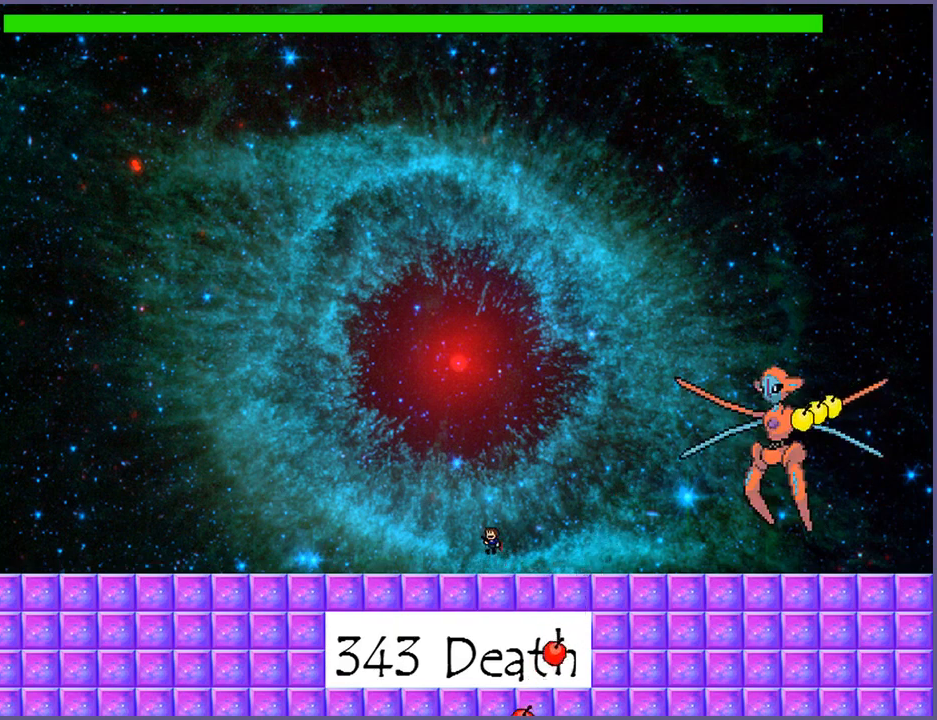
{"keys": [], "events": [[460, "shift_l", "up"]]}
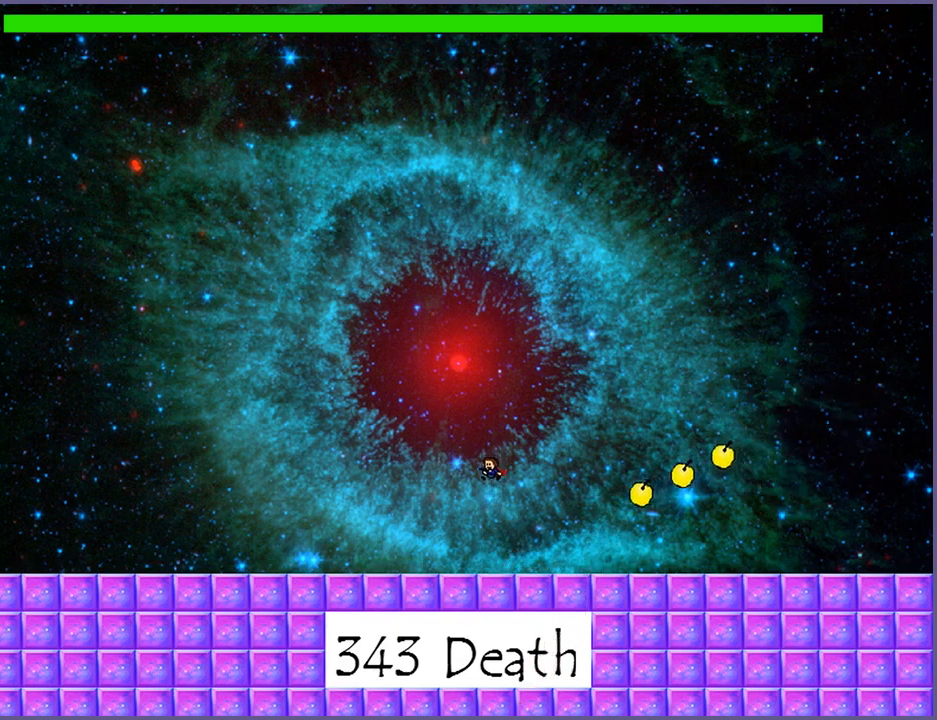
{"keys": ["left"], "events": [[120, "left", "down"]]}
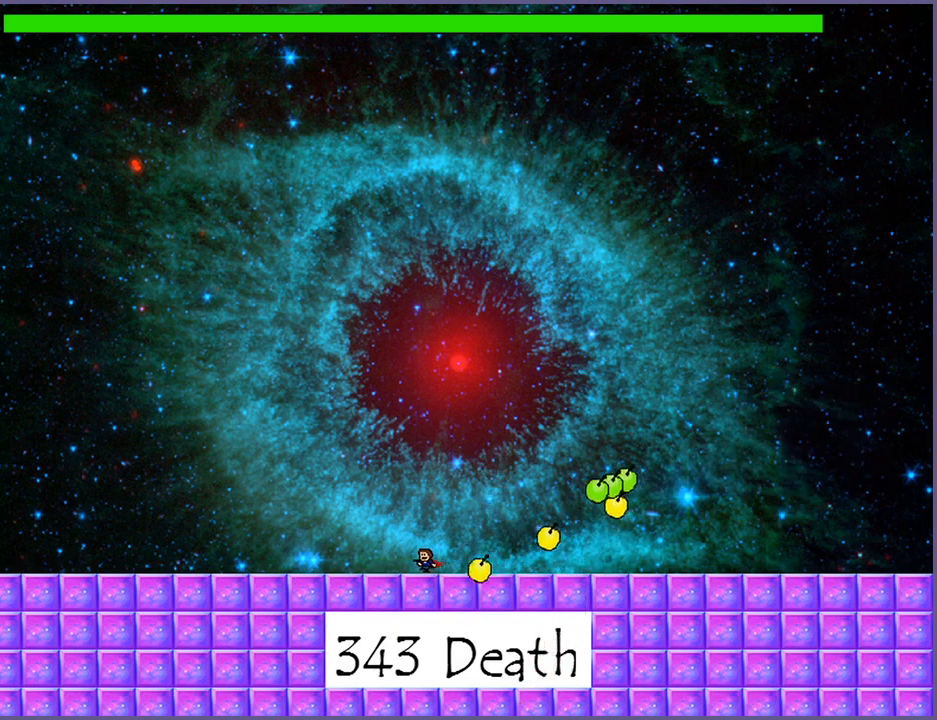
{"keys": ["right", "shift_l"], "events": [[440, "left", "up"], [440, "shift_l", "down"], [480, "right", "down"]]}
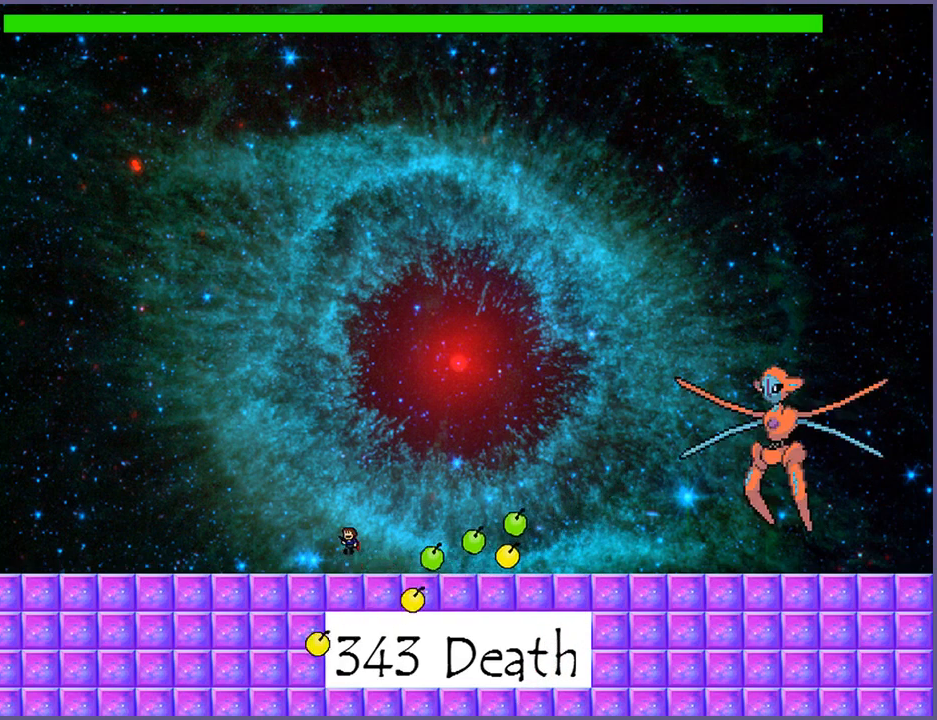
{"keys": ["right"], "events": [[400, "shift_l", "up"]]}
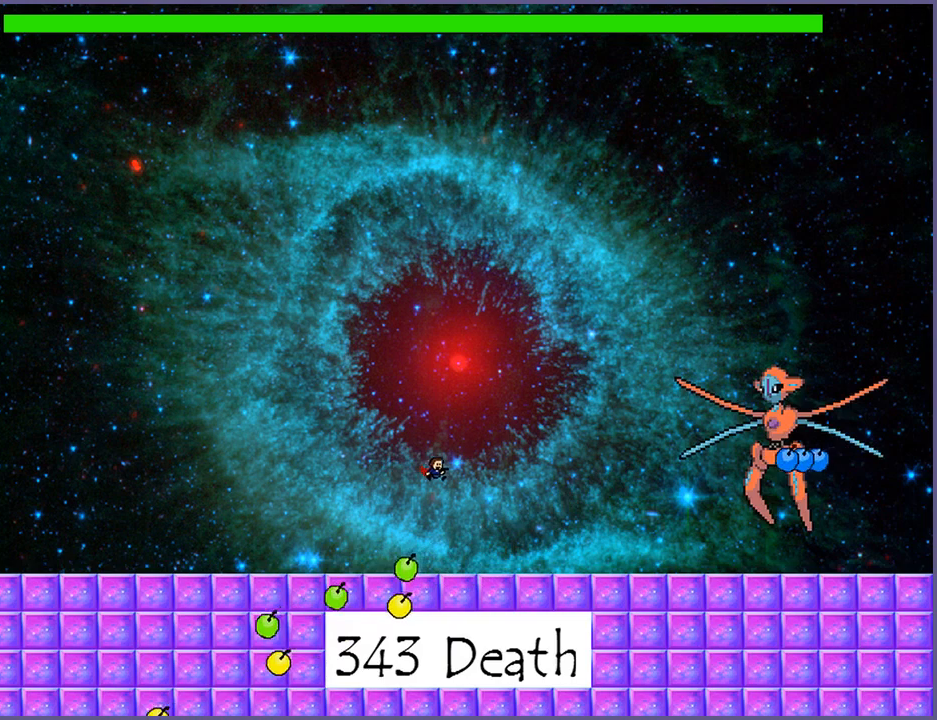
{"keys": ["z"], "events": [[220, "right", "up"], [240, "z", "down"], [280, "z", "up"], [340, "z", "down"], [400, "z", "up"], [440, "z", "down"]]}
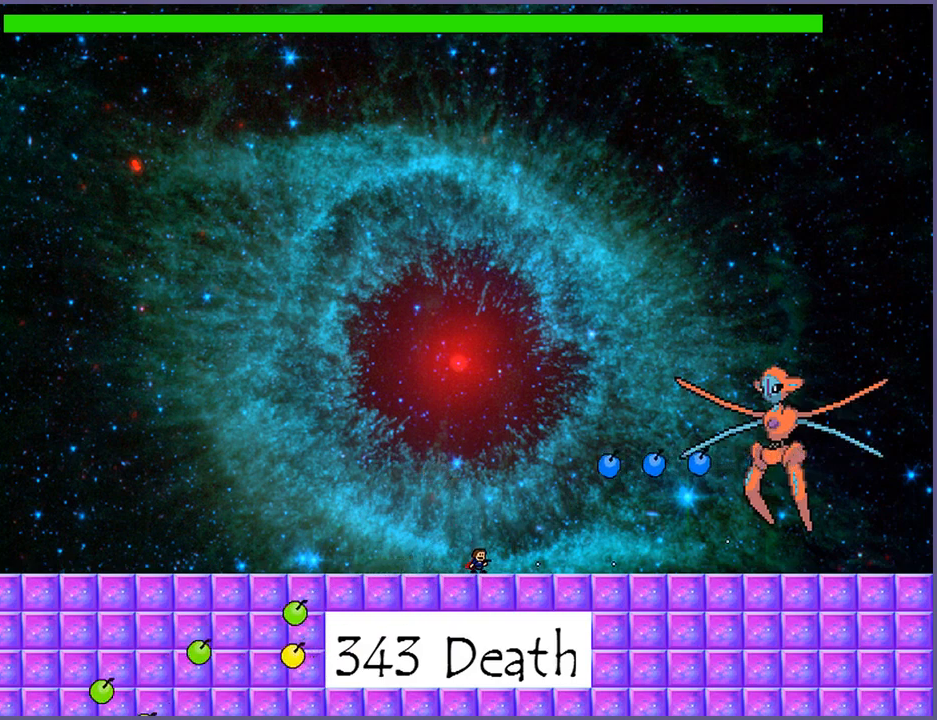
{"keys": [], "events": [[20, "z", "up"]]}
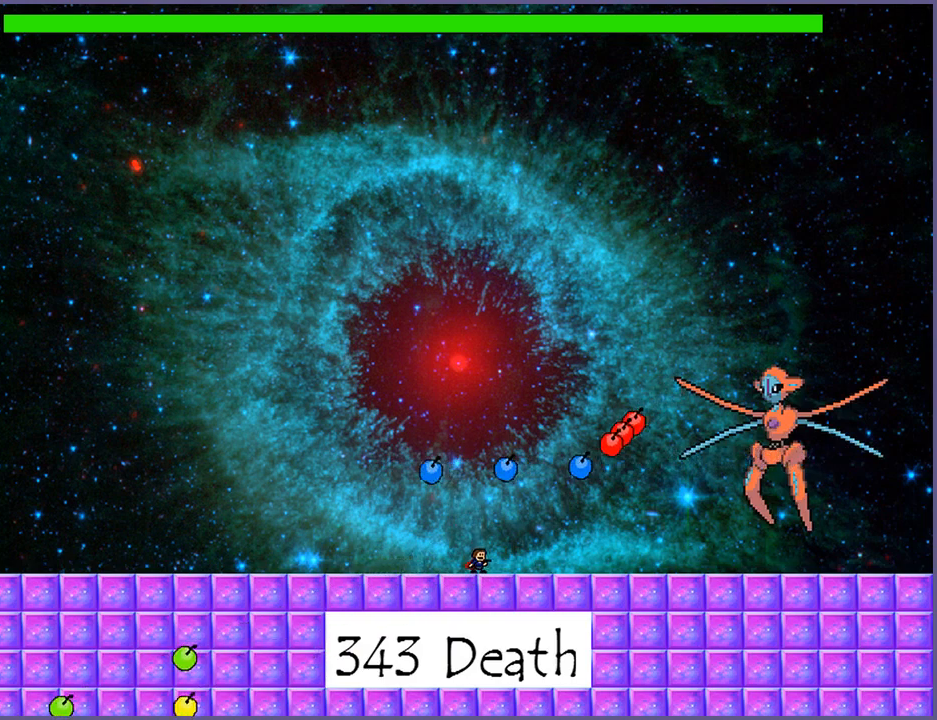
{"keys": ["right", "shift_l"], "events": [[120, "left", "down"], [320, "left", "up"], [440, "shift_l", "down"], [460, "right", "down"]]}